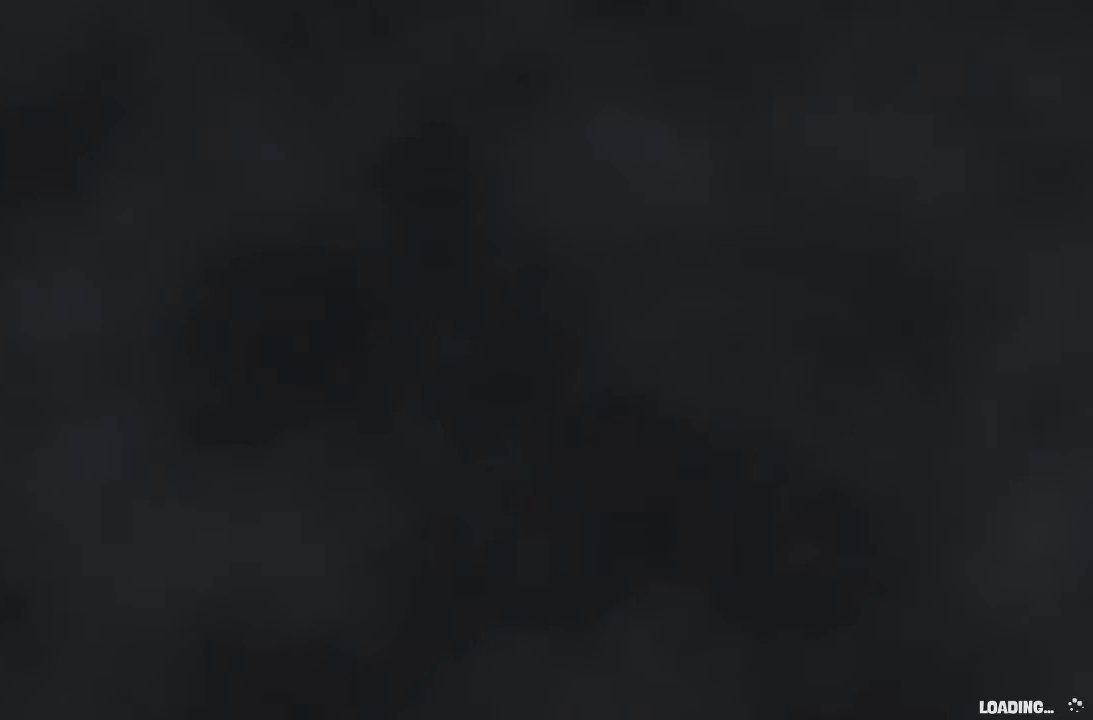
Gameplay with a controller (Xbox layout); each line is a JSON object with the inputs held at the frame after it. "events" lists button and stick changes between this image and that frame as [ms after this image, input, new state], when the widget could be followed in between. Not read: DPAD_DOWN DPAD_LEFT DPAD_RIGHT DPAD_UP L3 R3.
{"buttons": ["B"], "left_stick": "up-left", "right_stick": "center", "events": []}
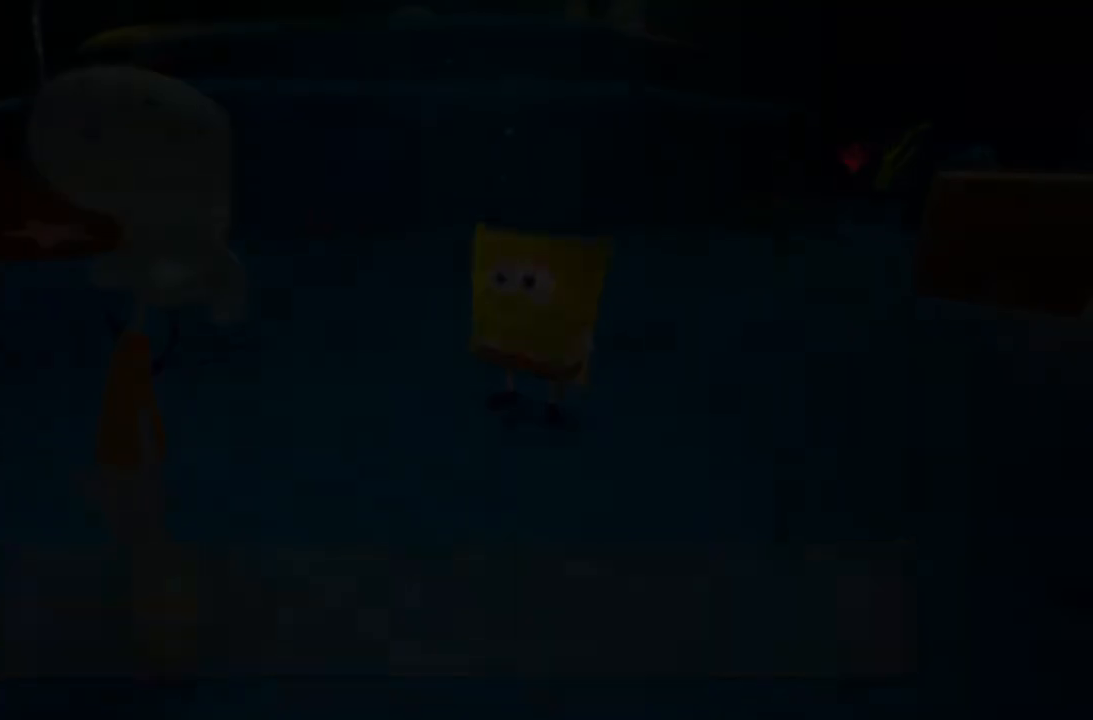
{"buttons": ["B"], "left_stick": "up-left", "right_stick": "center", "events": [[67, "B", "up"], [133, "B", "down"]]}
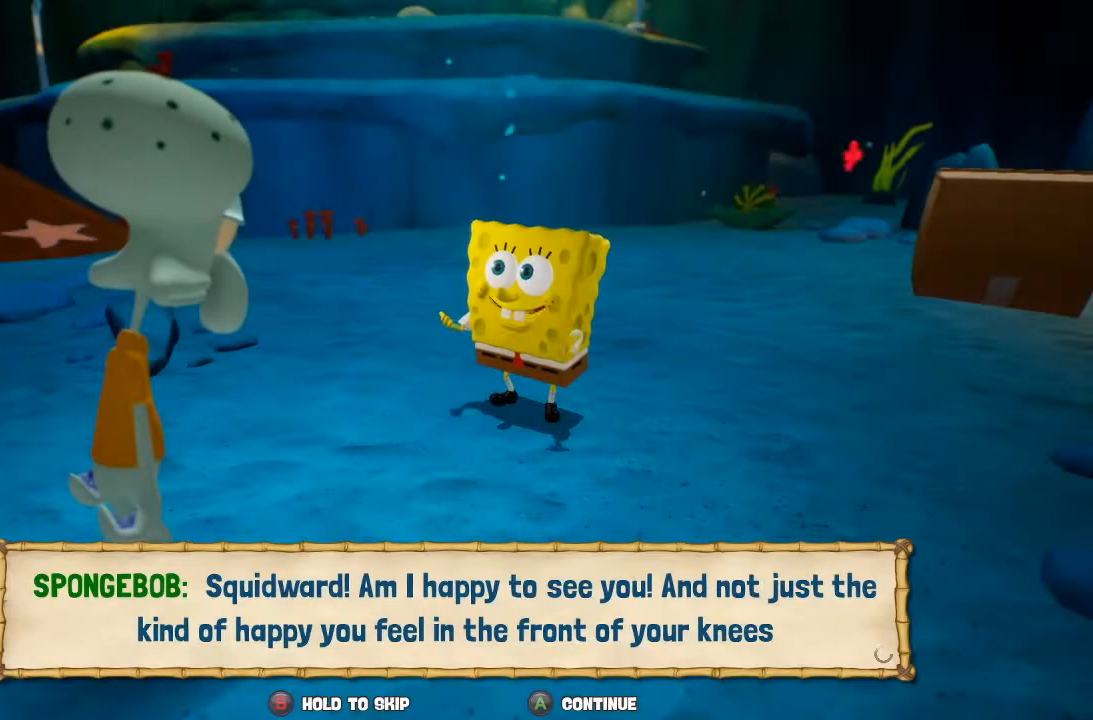
{"buttons": [], "left_stick": "up-left", "right_stick": "center", "events": [[367, "B", "up"]]}
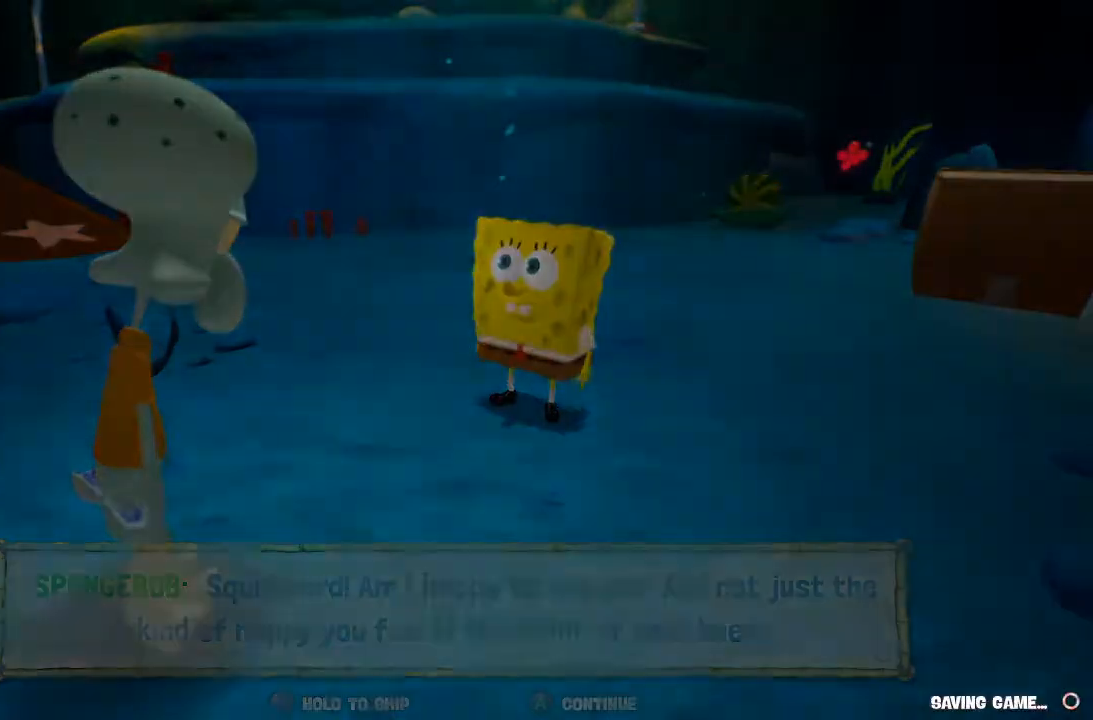
{"buttons": [], "left_stick": "up-left", "right_stick": "right", "events": [[467, "right_stick", "right"]]}
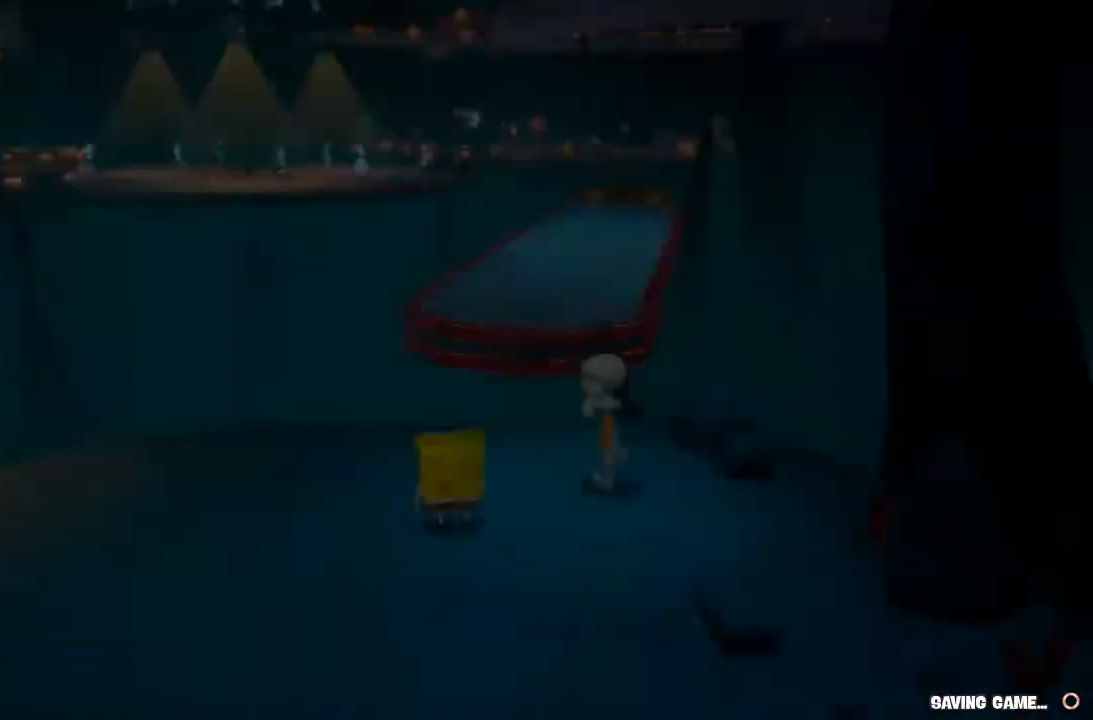
{"buttons": [], "left_stick": "up-left", "right_stick": "center", "events": [[133, "right_stick", "center"], [267, "right_stick", "right"], [367, "right_stick", "center"]]}
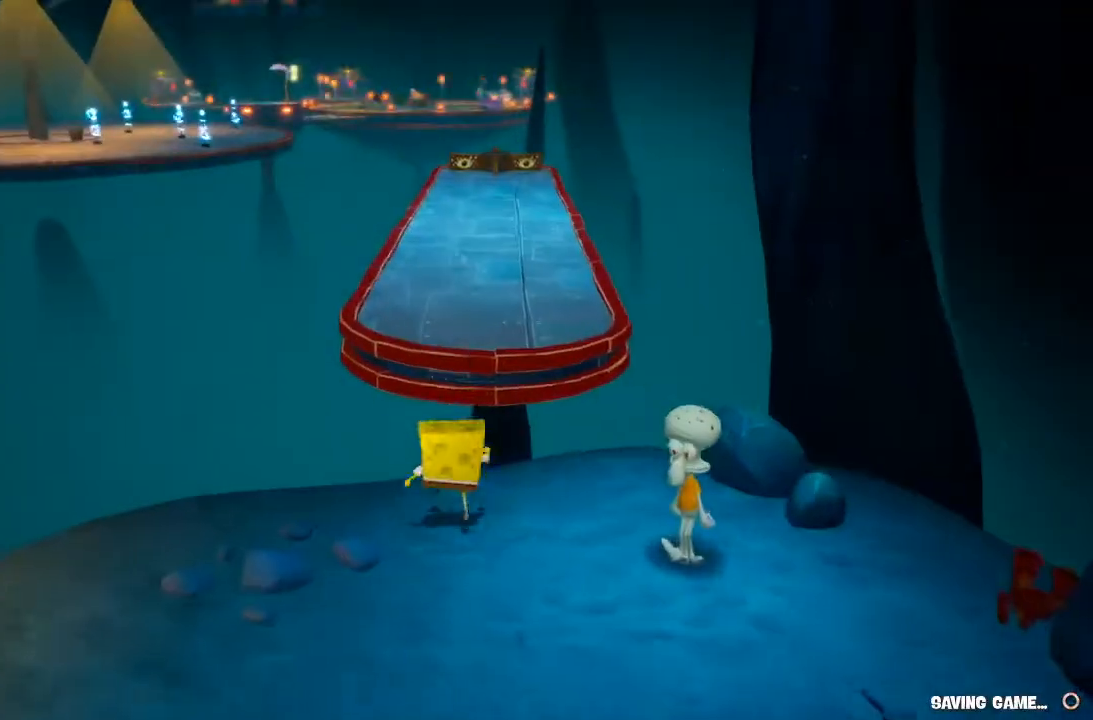
{"buttons": [], "left_stick": "up-left", "right_stick": "center", "events": [[67, "A", "down"], [233, "A", "up"]]}
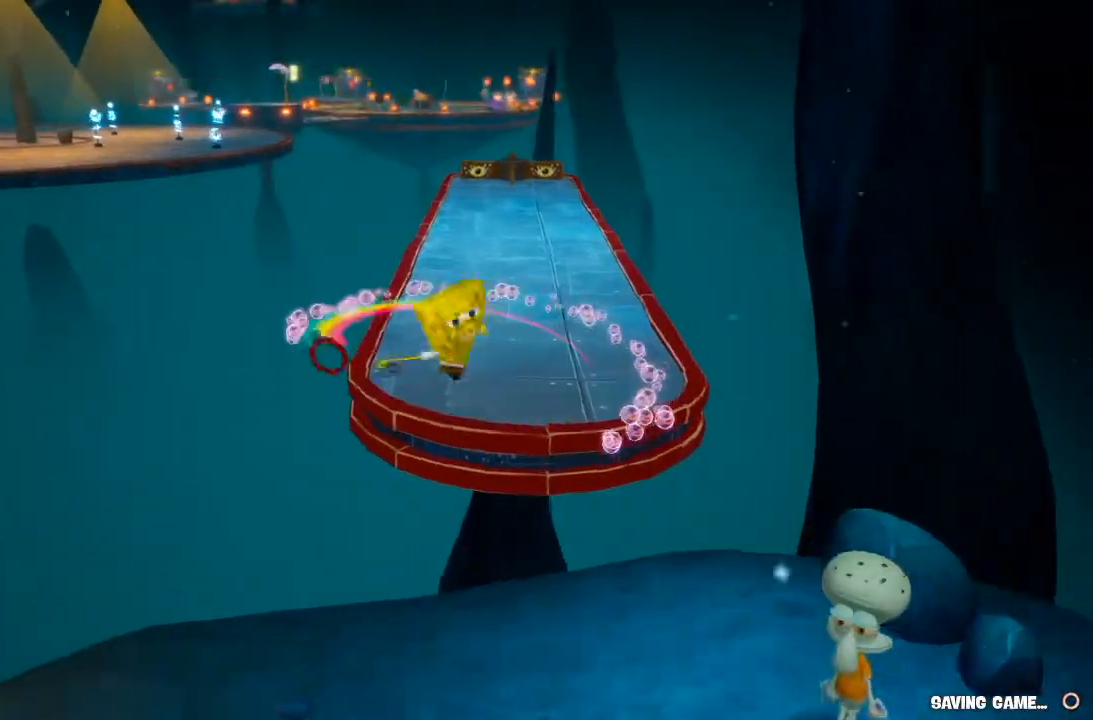
{"buttons": ["B"], "left_stick": "up", "right_stick": "center", "events": [[33, "left_stick", "up"], [433, "B", "down"]]}
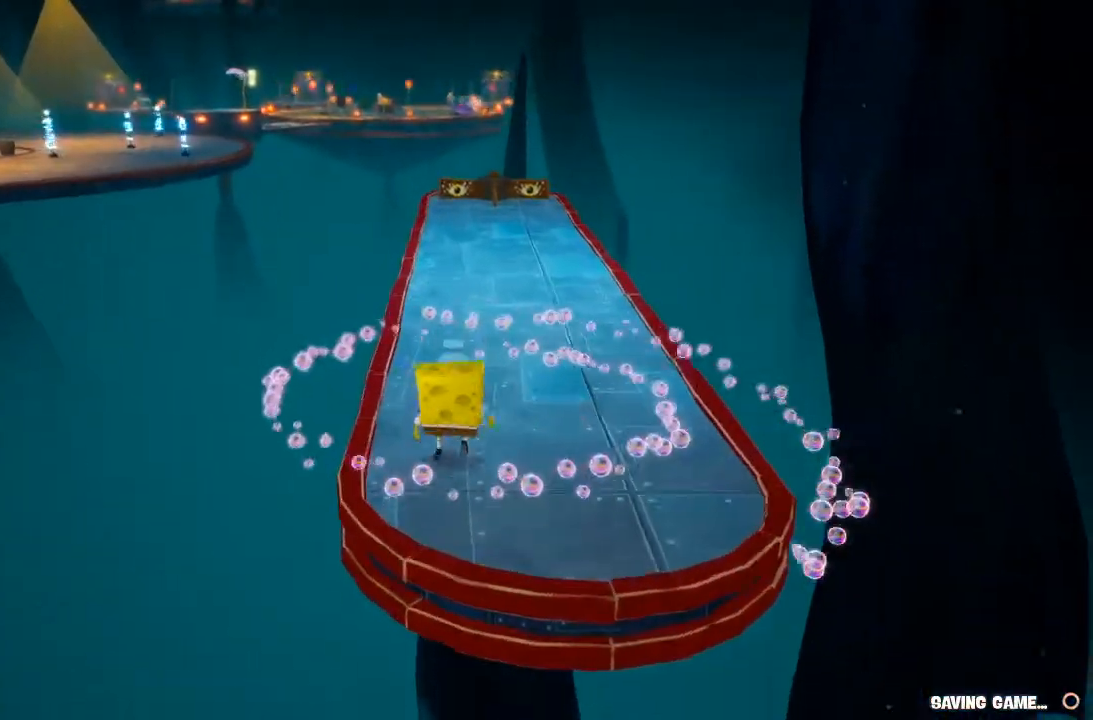
{"buttons": ["B"], "left_stick": "up", "right_stick": "center", "events": []}
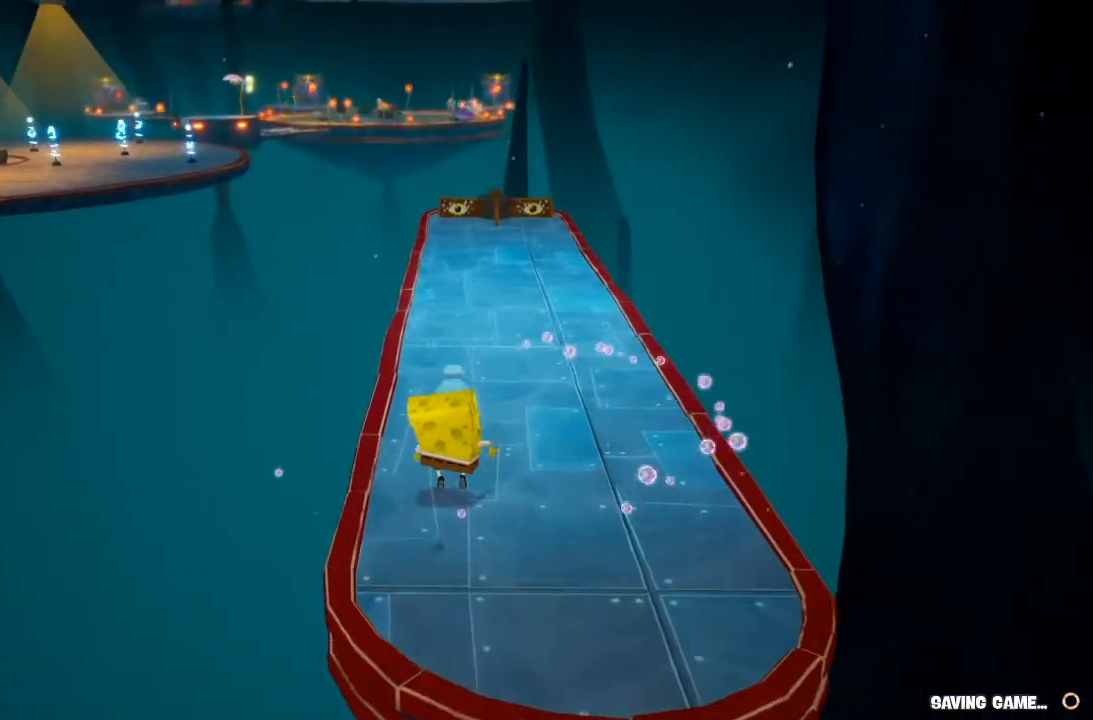
{"buttons": [], "left_stick": "up", "right_stick": "left", "events": [[267, "B", "up"], [467, "right_stick", "left"]]}
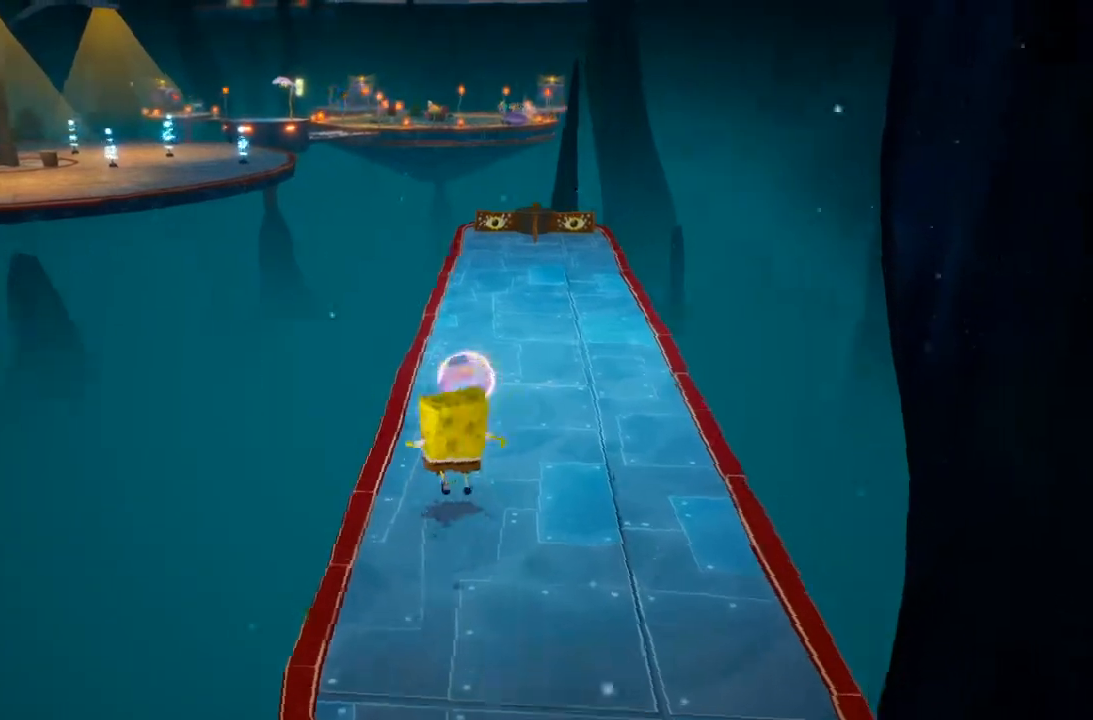
{"buttons": [], "left_stick": "down-right", "right_stick": "center", "events": [[100, "left_stick", "up-right"], [233, "left_stick", "center"], [333, "right_stick", "center"], [367, "left_stick", "down-right"]]}
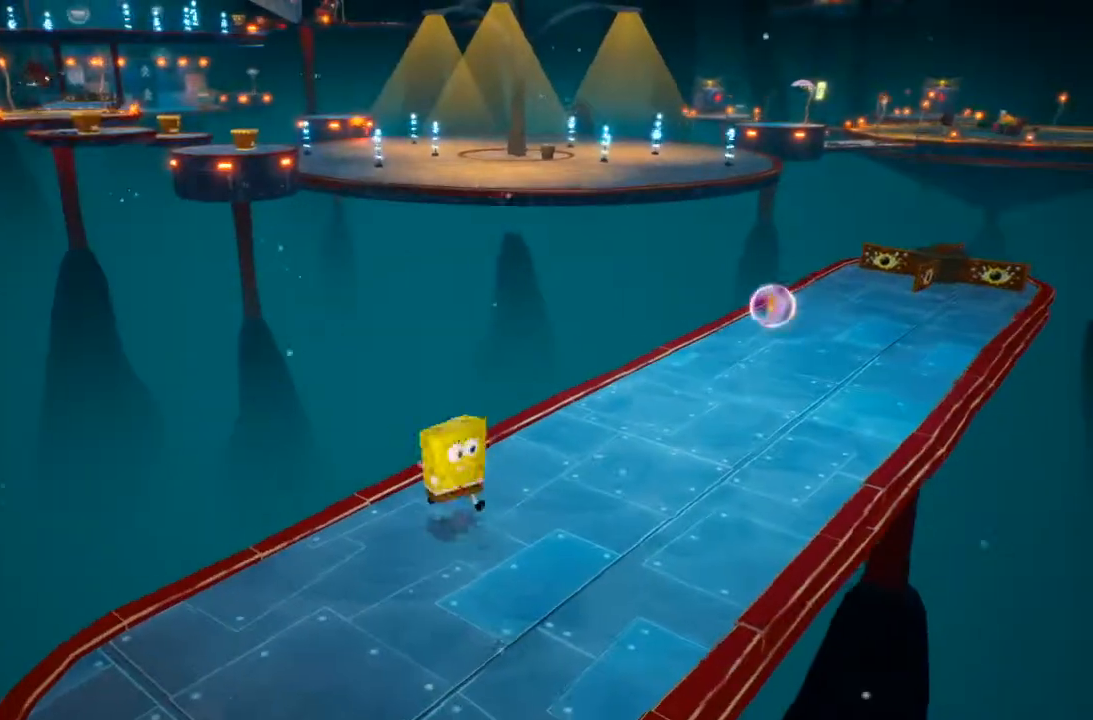
{"buttons": [], "left_stick": "center", "right_stick": "center", "events": [[133, "left_stick", "center"]]}
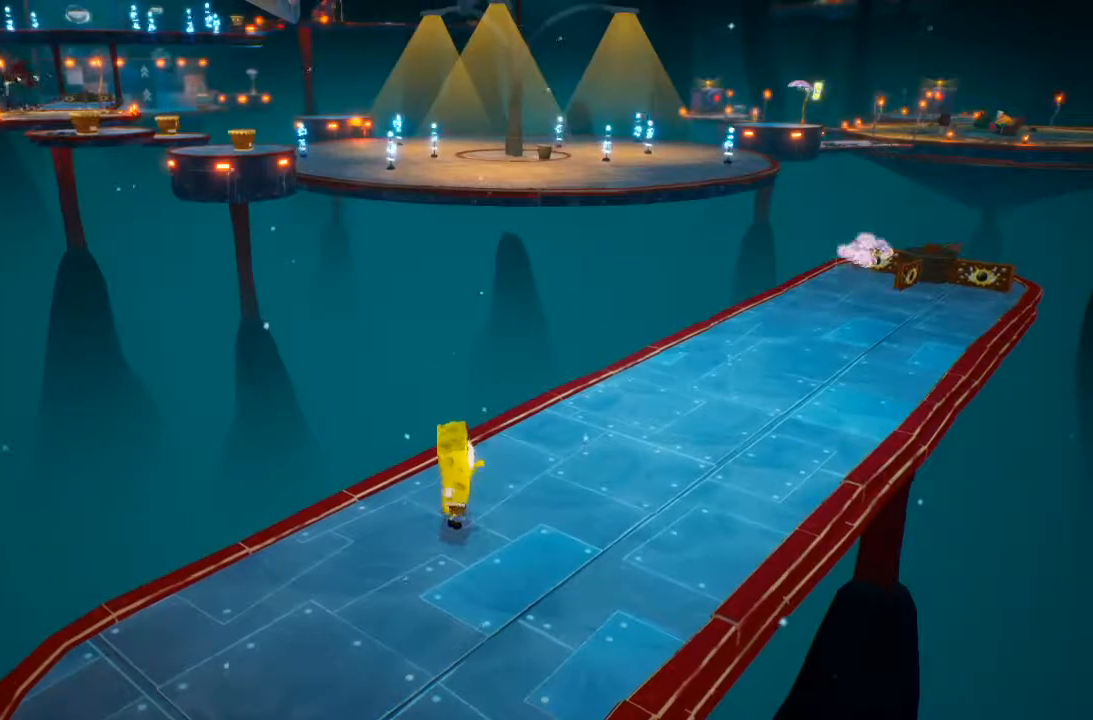
{"buttons": [], "left_stick": "down", "right_stick": "center", "events": [[300, "left_stick", "down"]]}
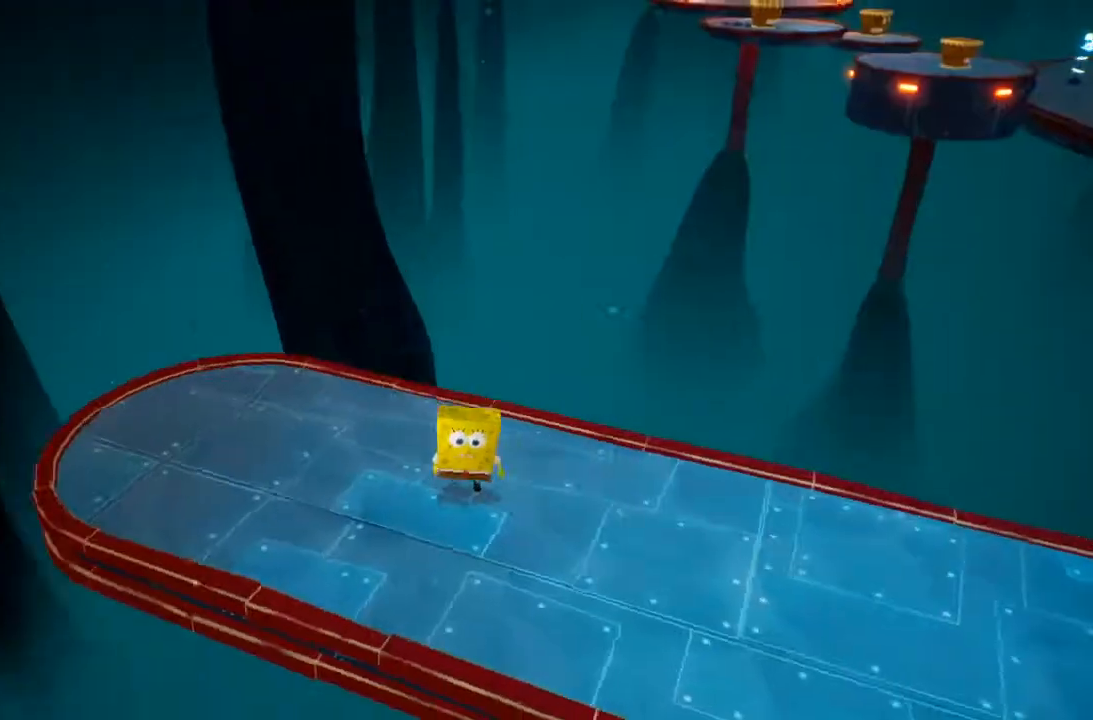
{"buttons": [], "left_stick": "down", "right_stick": "center", "events": [[200, "left_stick", "center"], [367, "left_stick", "down"]]}
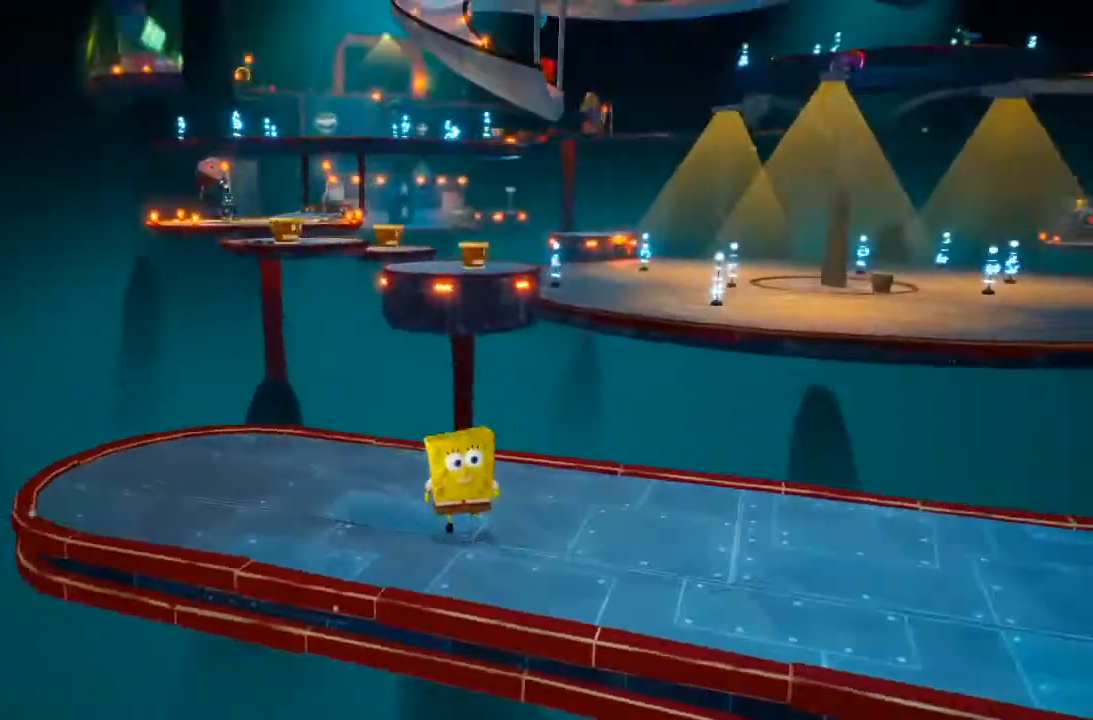
{"buttons": [], "left_stick": "center", "right_stick": "center", "events": [[100, "left_stick", "center"]]}
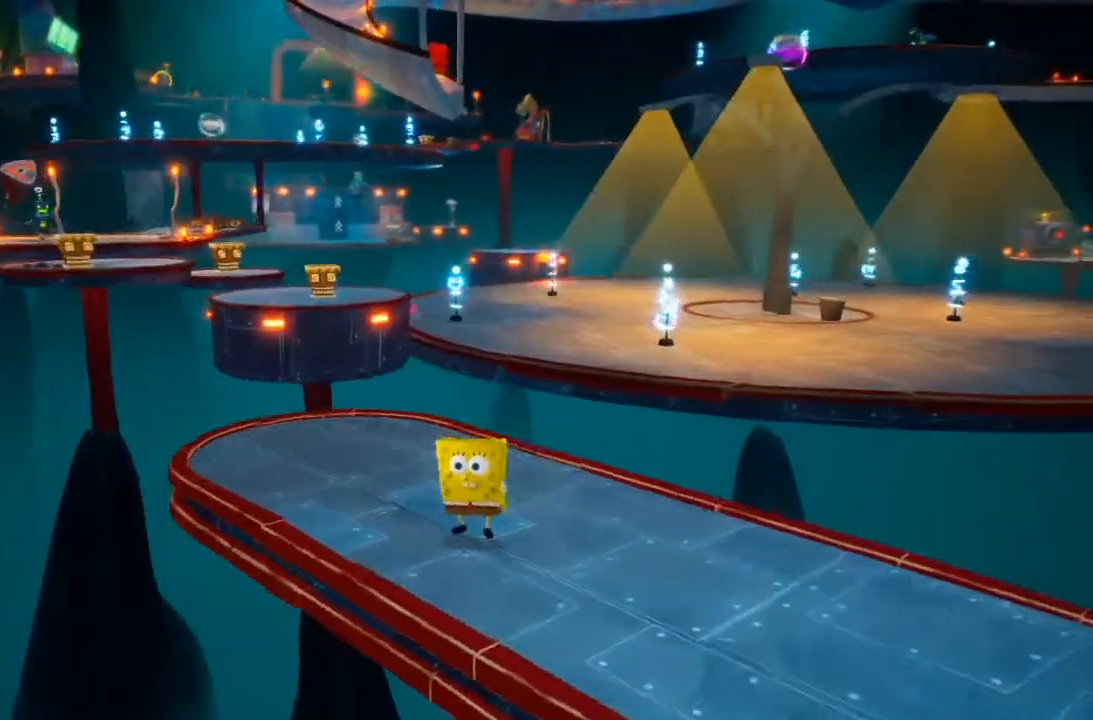
{"buttons": [], "left_stick": "center", "right_stick": "center", "events": []}
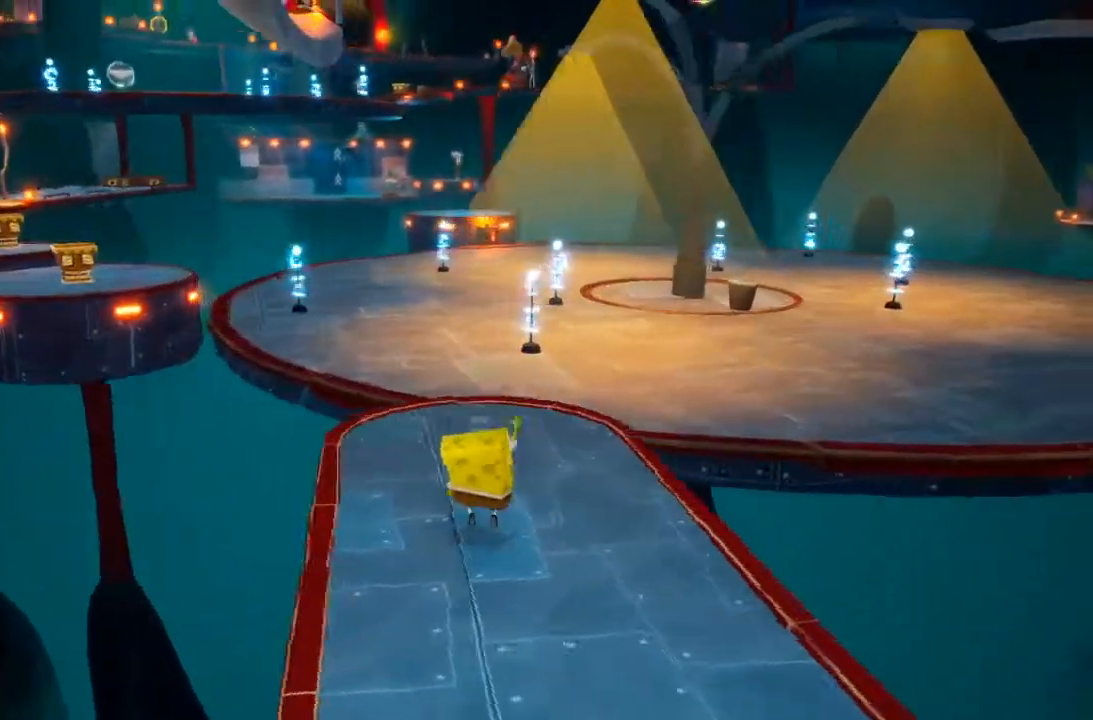
{"buttons": [], "left_stick": "center", "right_stick": "center", "events": []}
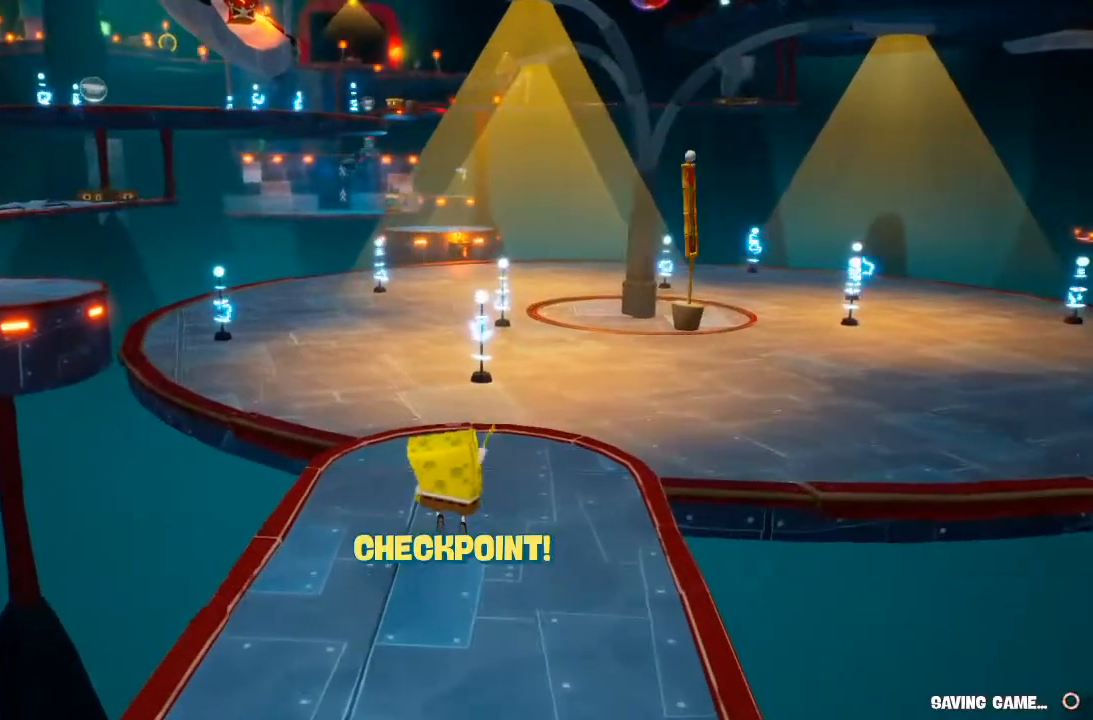
{"buttons": [], "left_stick": "center", "right_stick": "center", "events": []}
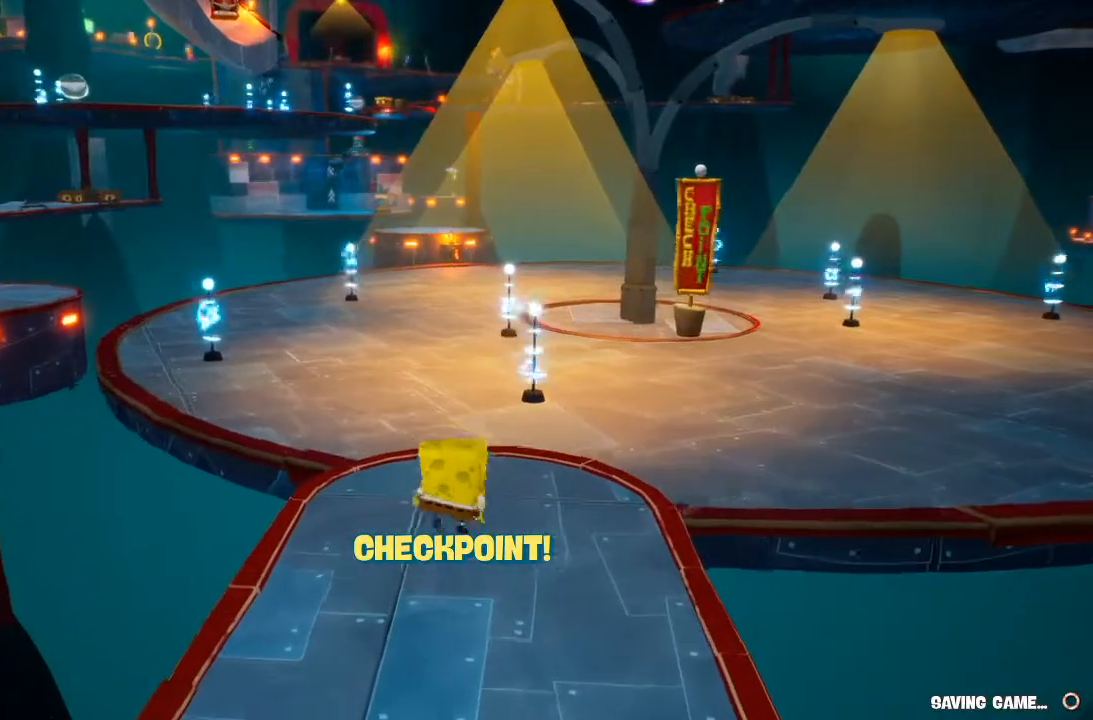
{"buttons": [], "left_stick": "up", "right_stick": "center", "events": [[167, "left_stick", "up"]]}